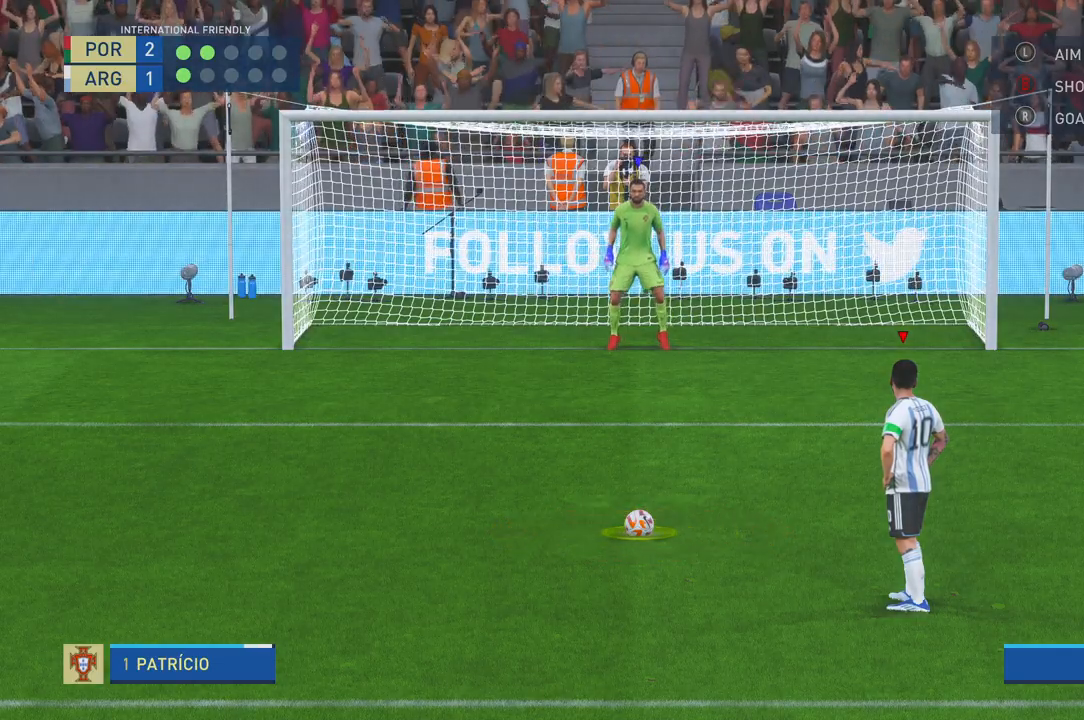
Gameplay with a controller (Xbox layout); each line is a JSON object with the inputs held at the frame after it. "events" lists button and stick changes between this image and that frame as [ms after this image, input, new state], when the widget could be followed in between. Not read: L3 R3.
{"buttons": [], "left_stick": "center", "right_stick": "center", "events": [[300, "B", "down"], [433, "B", "up"]]}
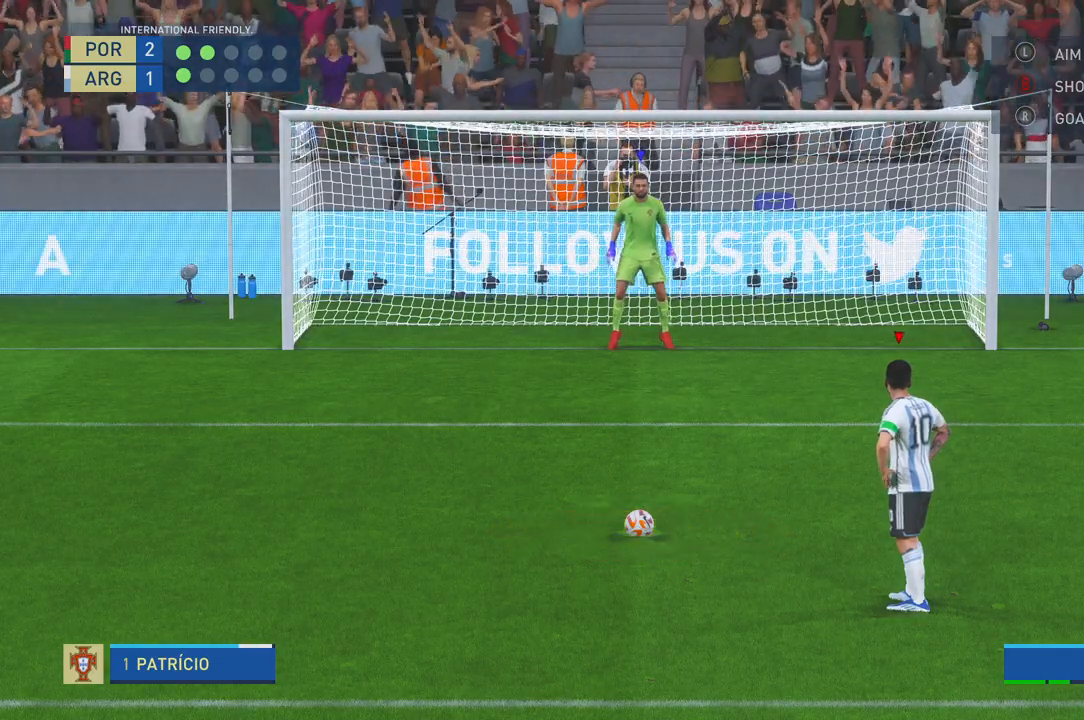
{"buttons": [], "left_stick": "center", "right_stick": "center", "events": []}
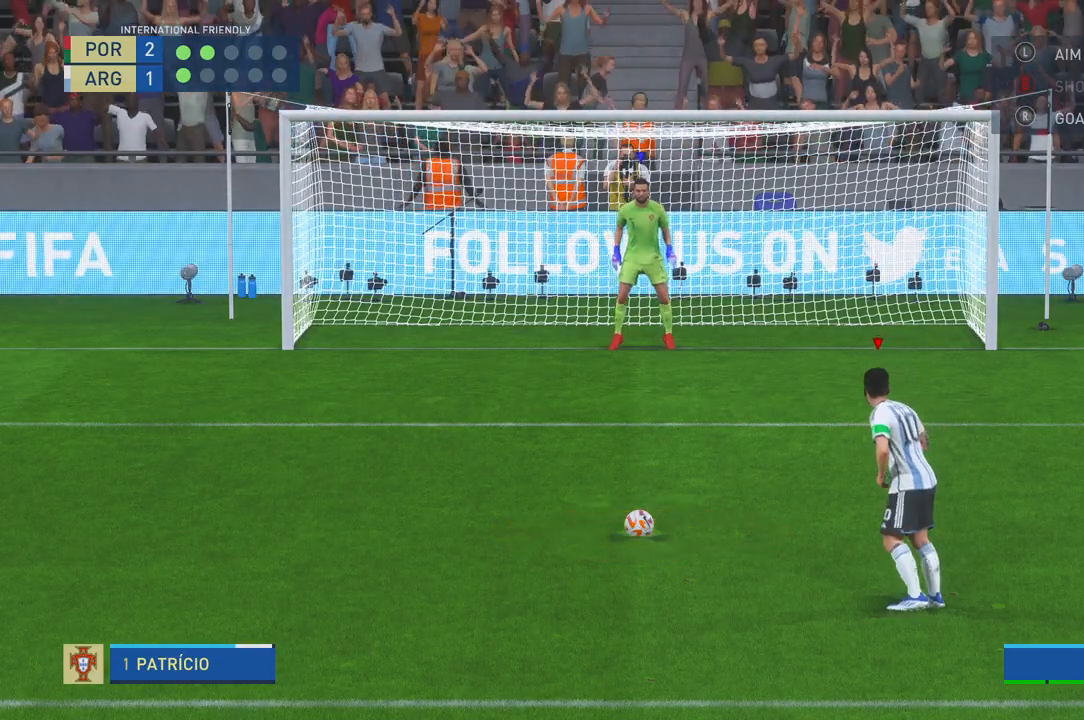
{"buttons": [], "left_stick": "left", "right_stick": "center", "events": [[500, "left_stick", "left"]]}
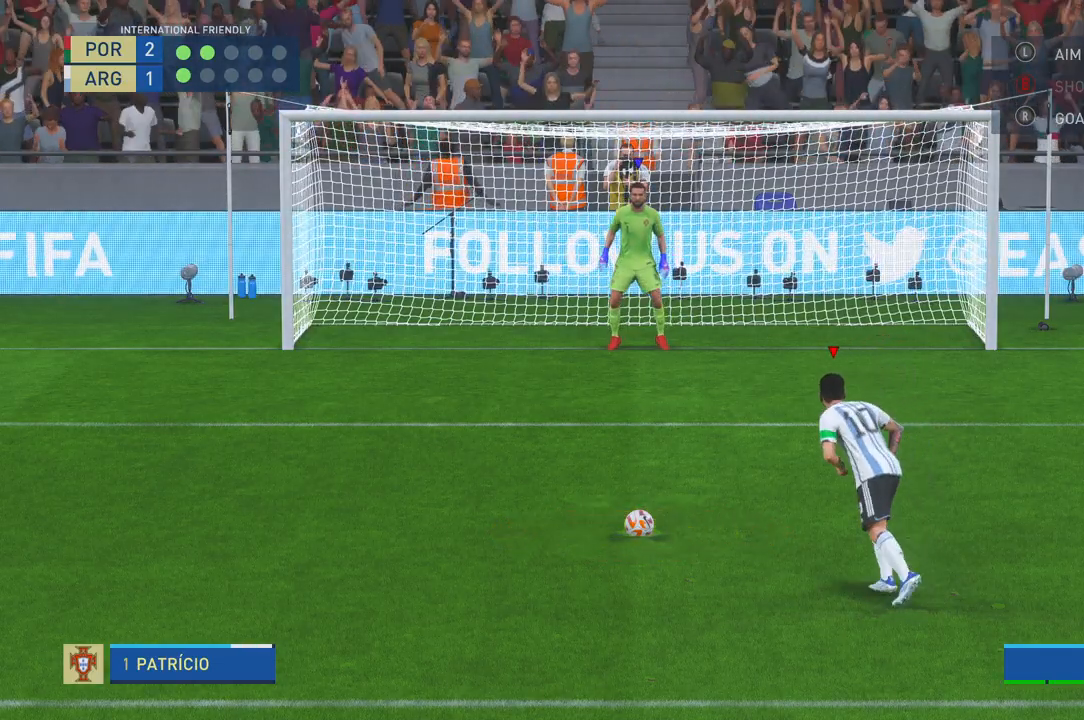
{"buttons": [], "left_stick": "left", "right_stick": "center", "events": []}
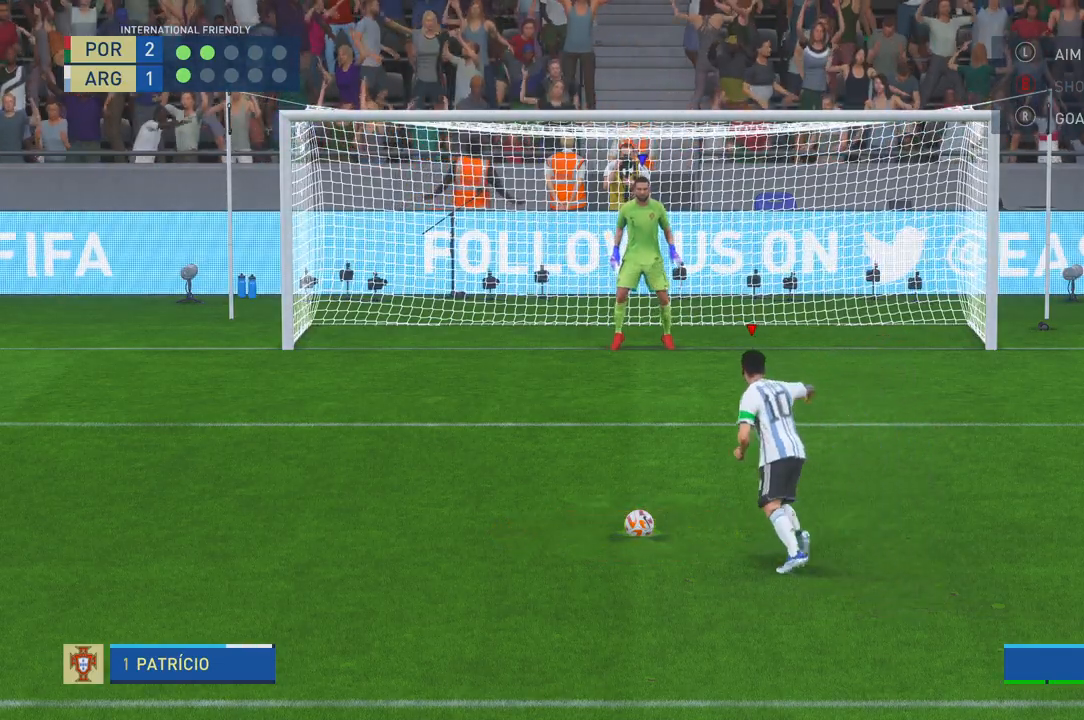
{"buttons": [], "left_stick": "left", "right_stick": "center", "events": []}
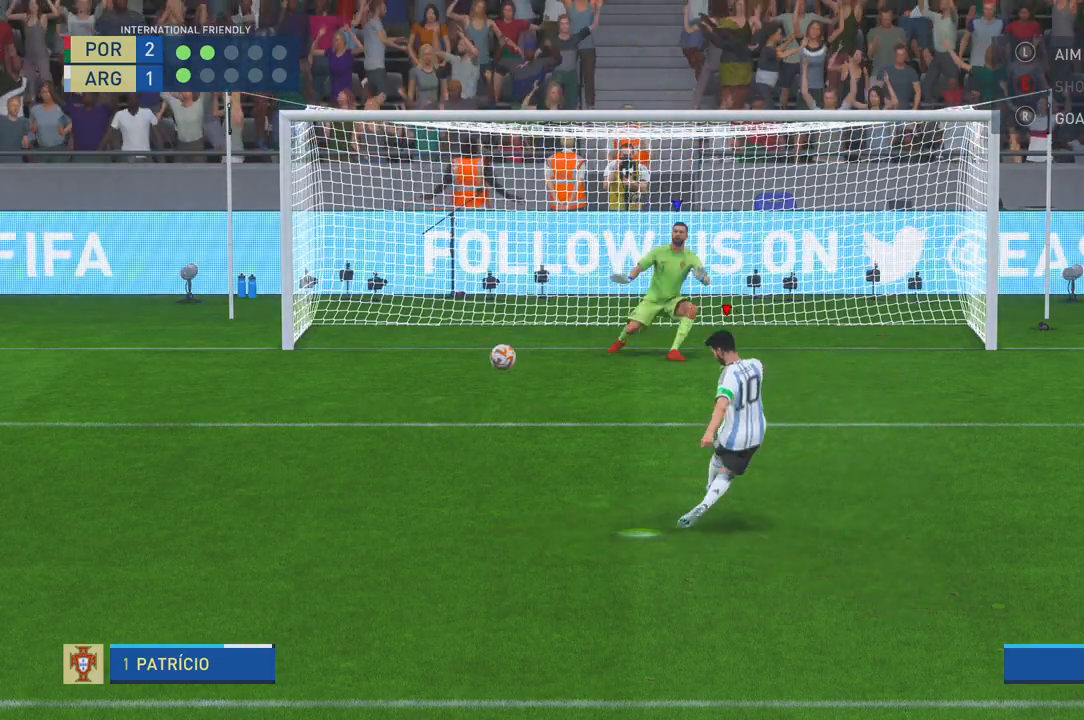
{"buttons": [], "left_stick": "center", "right_stick": "center", "events": [[483, "left_stick", "center"]]}